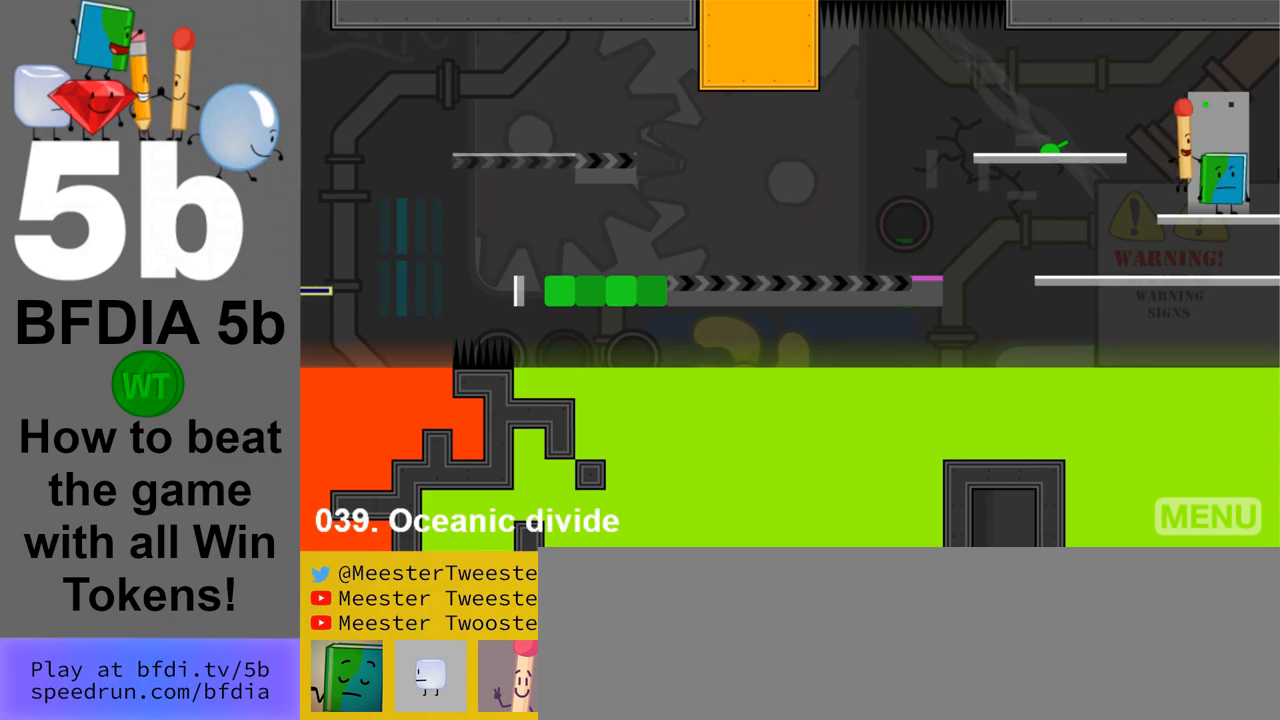
Gameplay with keyboard and mouse; each line is a JSON object with the keys and mouse buttons held at the frame after it. "events" lists presses ("down") and releases ("up") of "down", "left", "r", "return", "right", "space", "up", "z" and "mouse_left" between this image and that frame as [ms after this image, input, new state], when the widget could be followed in between. "mouse_left" = the "left" button of the "mouse" list. No other keys are recorded. Mouse movement is not recorded.
{"keys": [], "mouse": [], "events": [[67, "right", "up"]]}
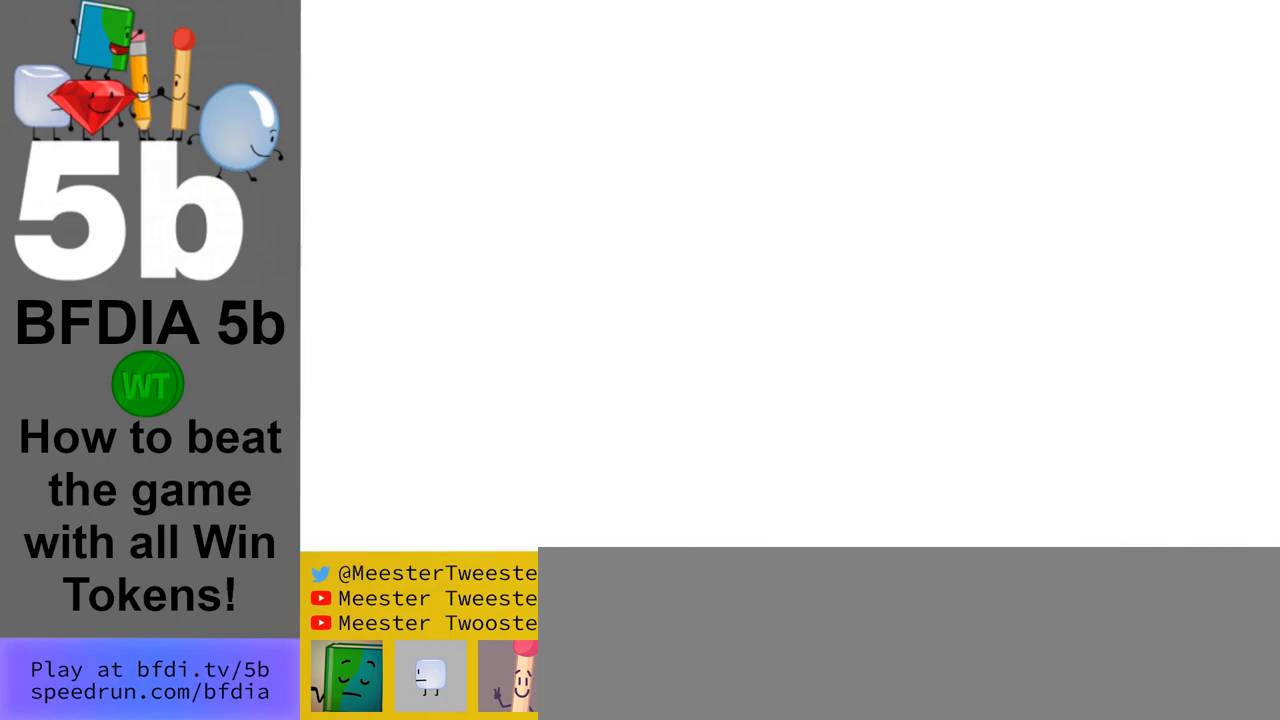
{"keys": [], "mouse": [], "events": []}
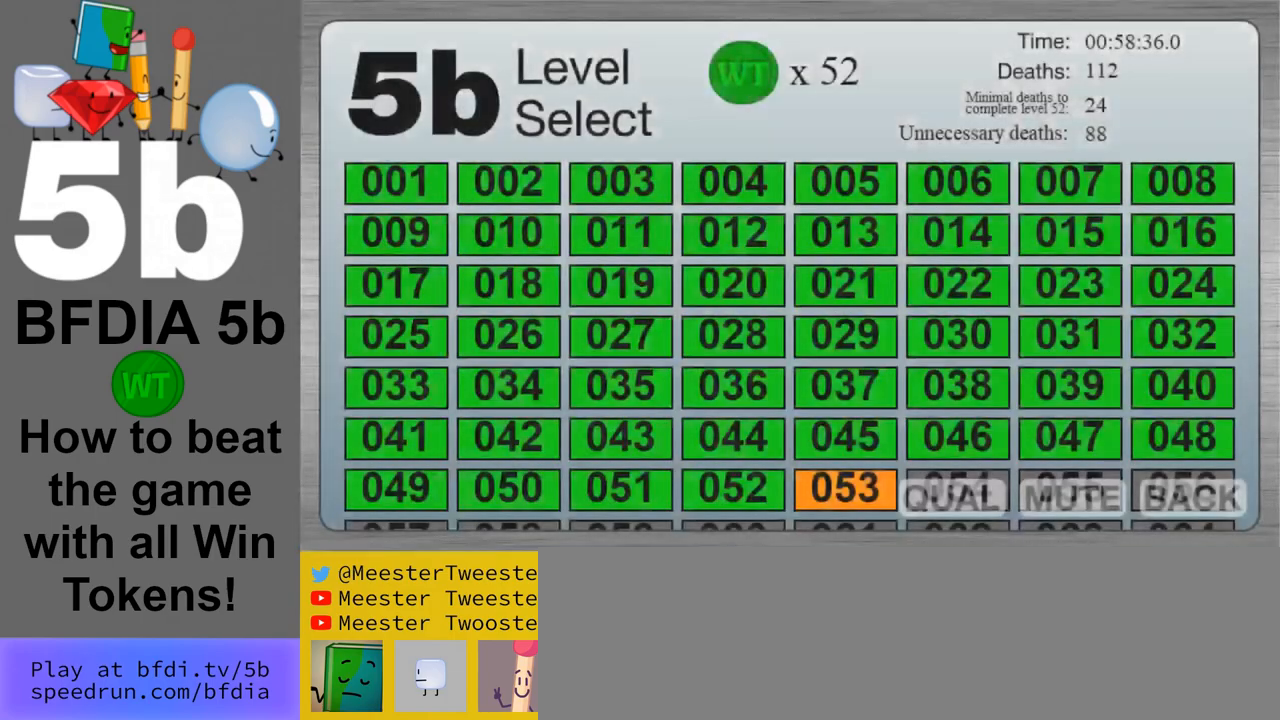
{"keys": [], "mouse": [], "events": []}
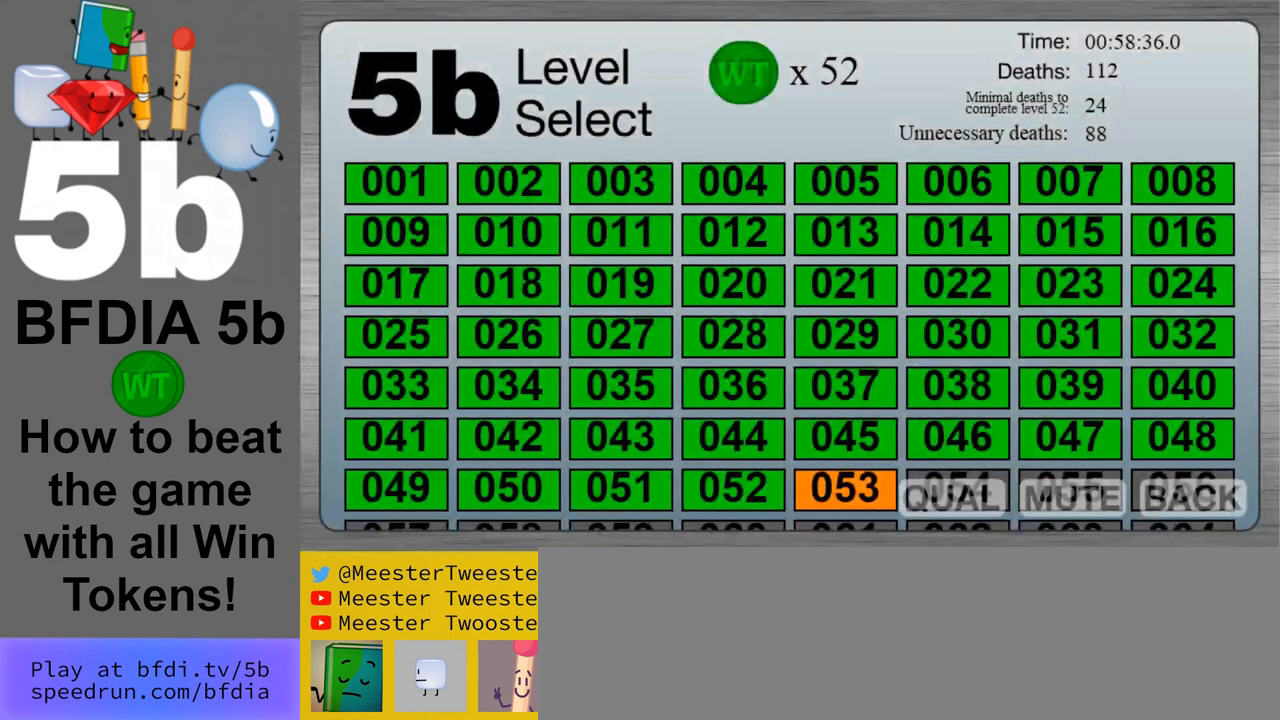
{"keys": [], "mouse": [], "events": []}
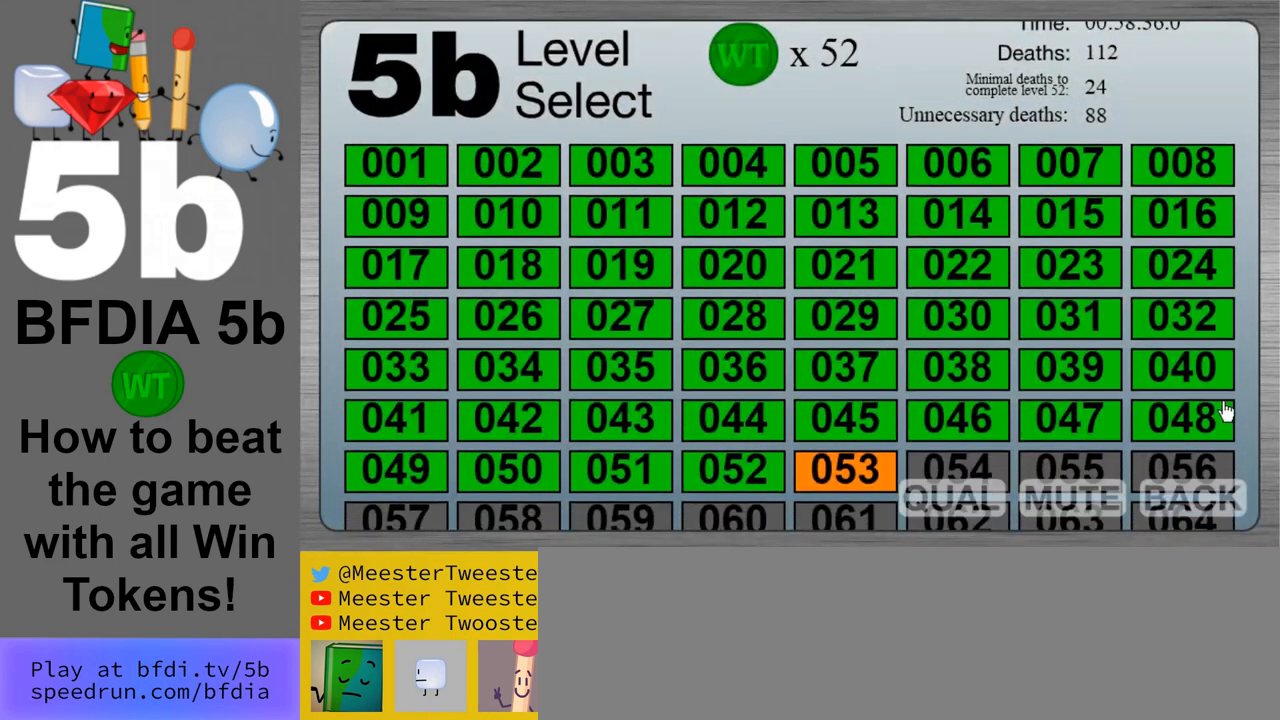
{"keys": [], "mouse": [], "events": []}
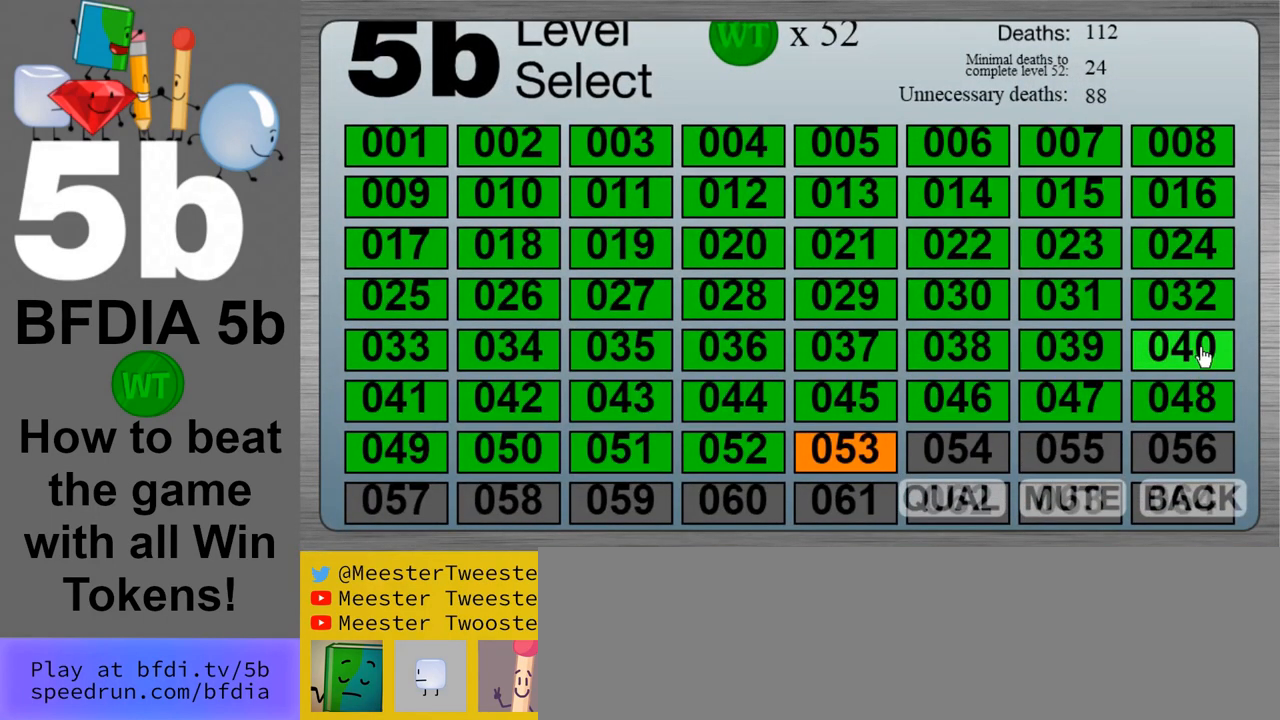
{"keys": [], "mouse": [], "events": [[50, "mouse_left", "down"], [150, "mouse_left", "up"]]}
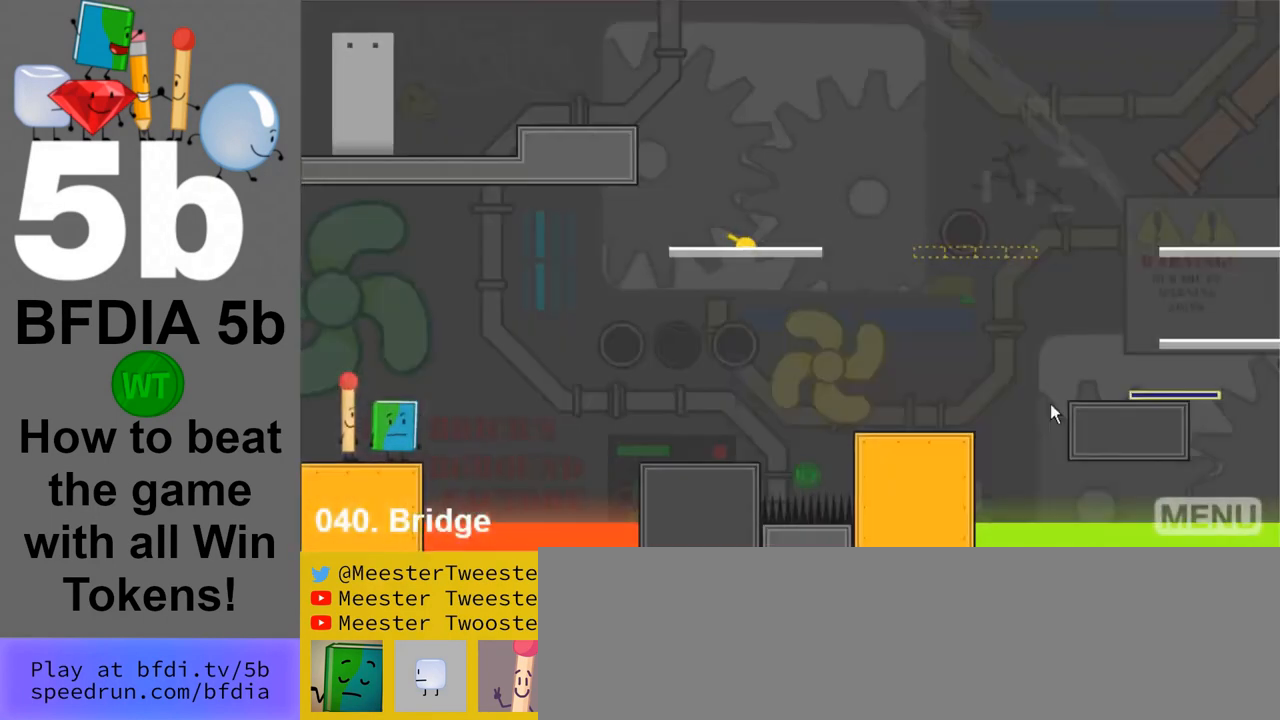
{"keys": [], "mouse": [], "events": [[117, "mouse_left", "down"], [250, "mouse_left", "up"]]}
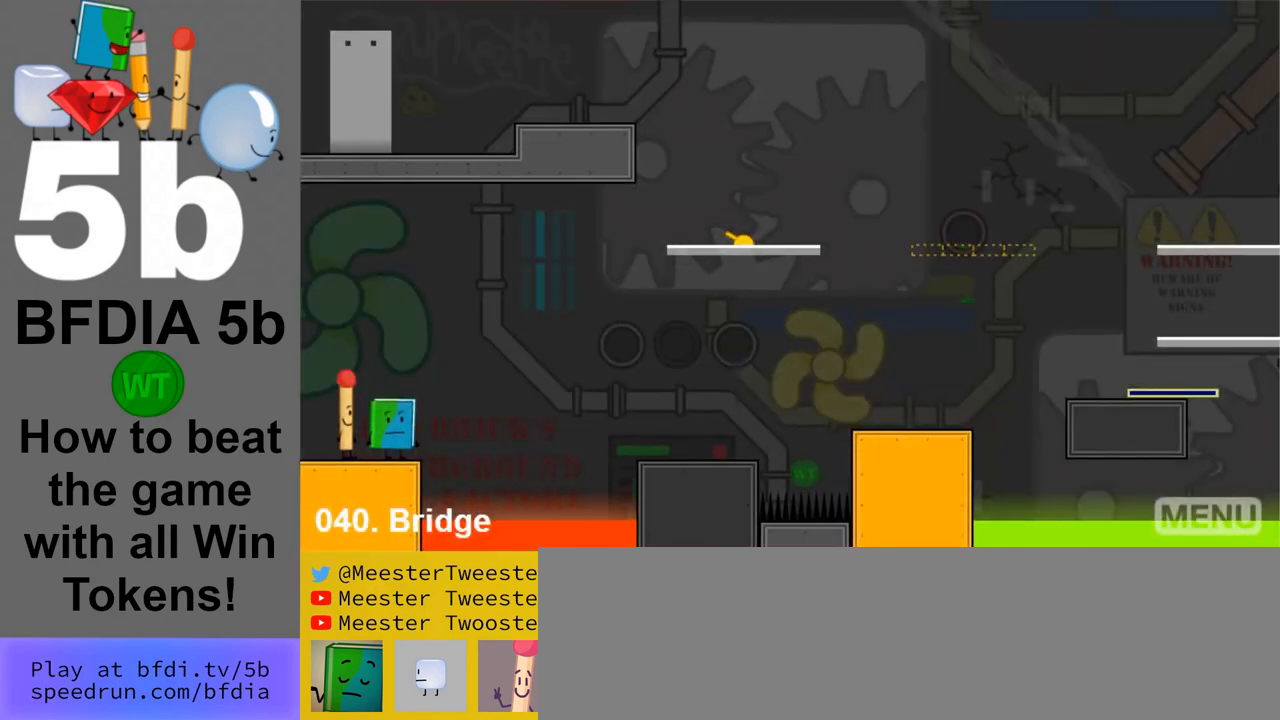
{"keys": ["z"], "mouse": [], "events": [[467, "z", "down"]]}
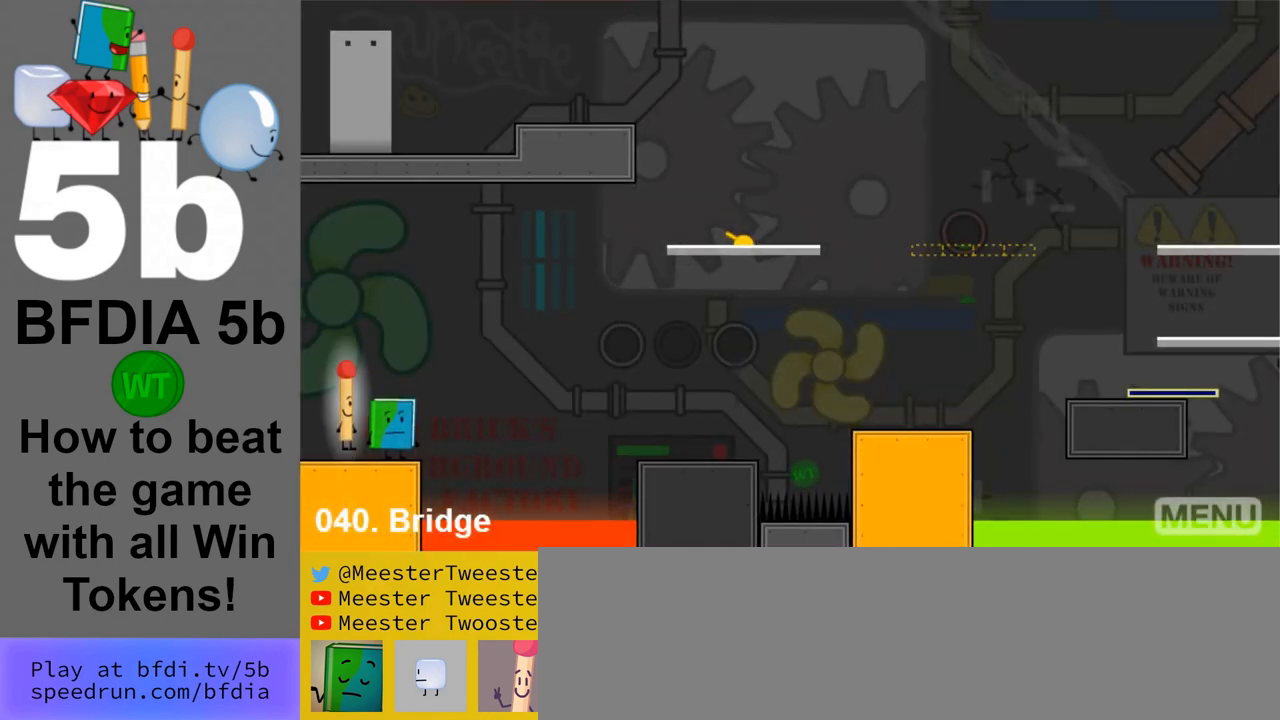
{"keys": ["right", "up"], "mouse": [], "events": [[100, "z", "up"], [283, "right", "down"], [483, "up", "down"]]}
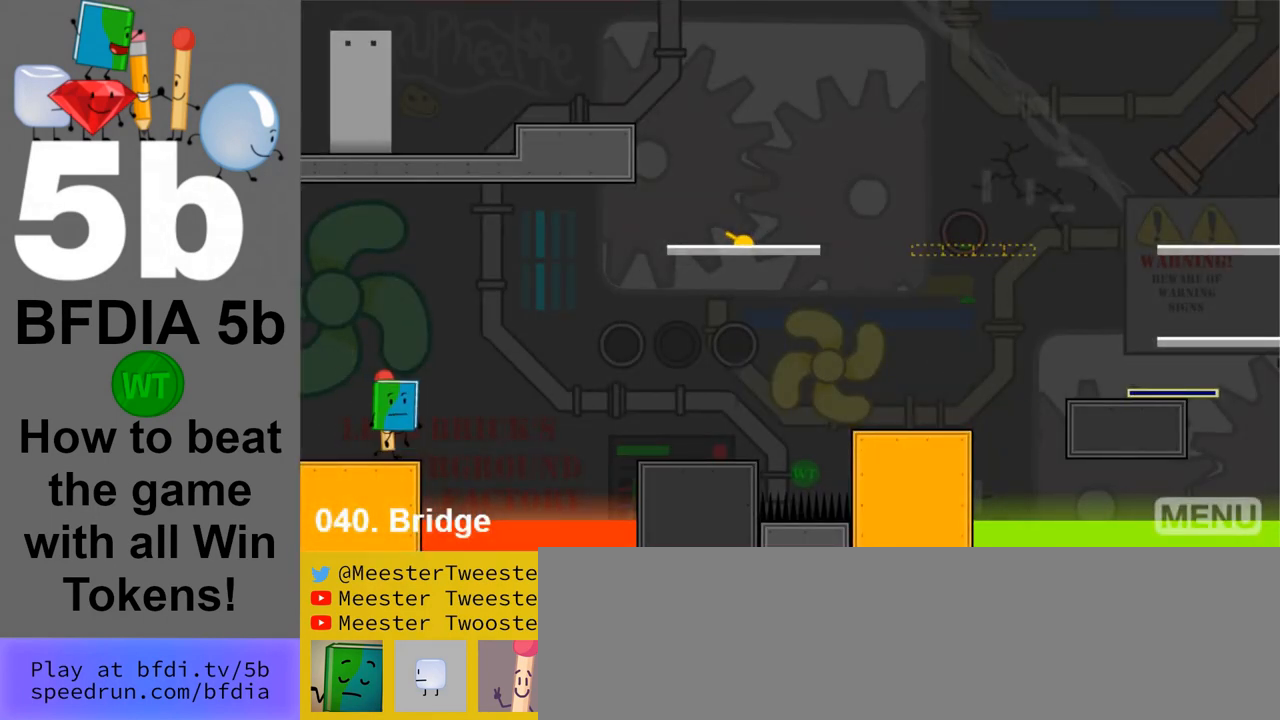
{"keys": [], "mouse": [], "events": [[17, "left", "down"], [17, "right", "up"], [167, "up", "up"], [300, "left", "up"]]}
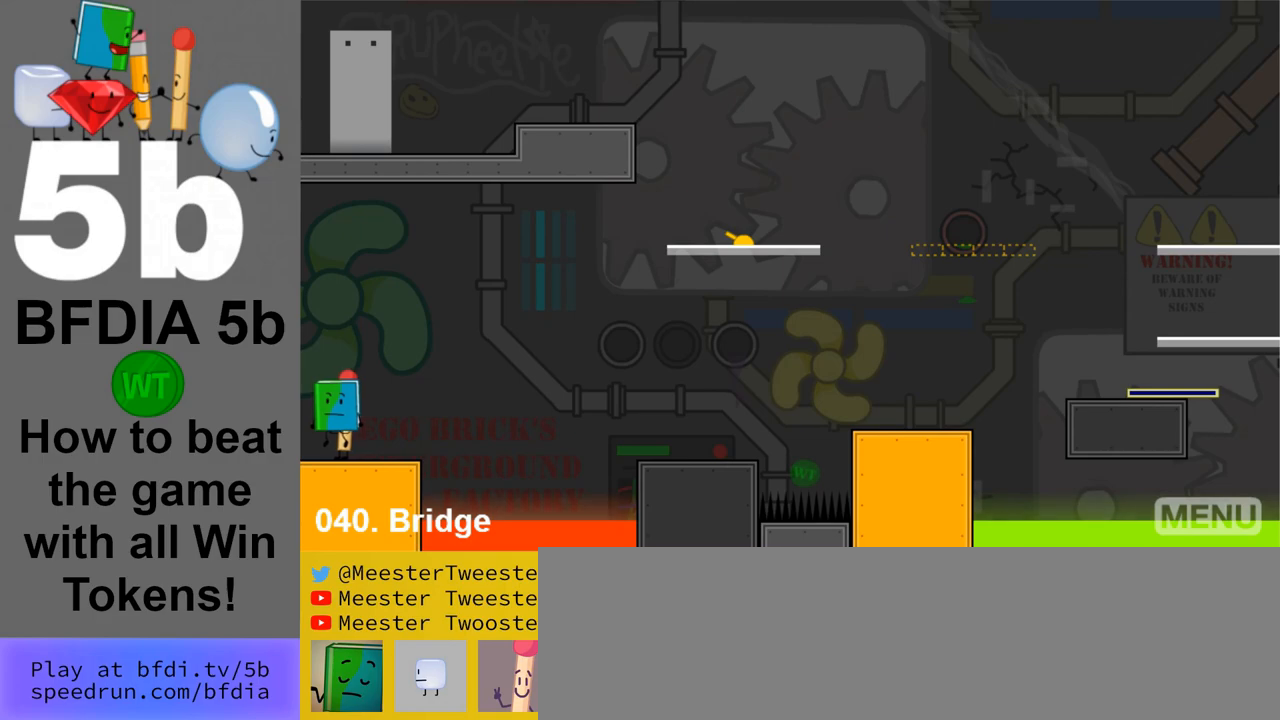
{"keys": ["right"], "mouse": [], "events": [[417, "right", "down"]]}
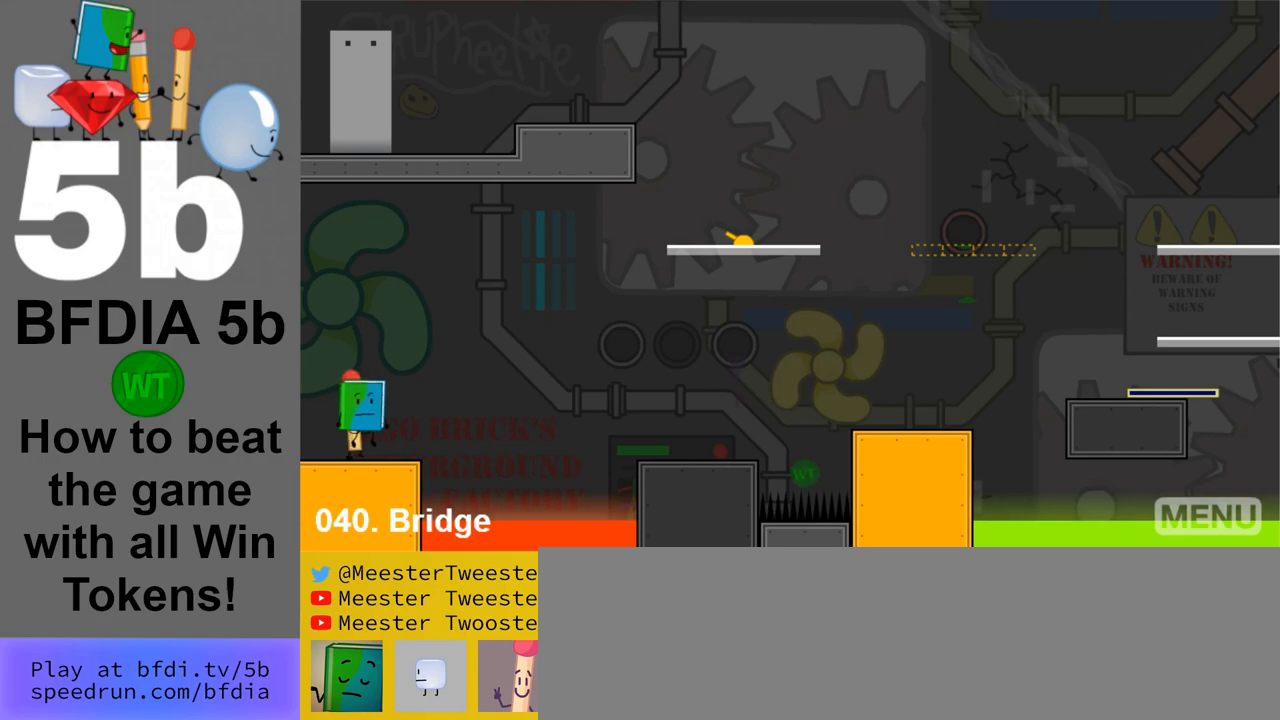
{"keys": ["left", "up"], "mouse": [], "events": [[250, "space", "down"], [383, "space", "up"], [383, "up", "down"], [483, "left", "down"], [483, "right", "up"]]}
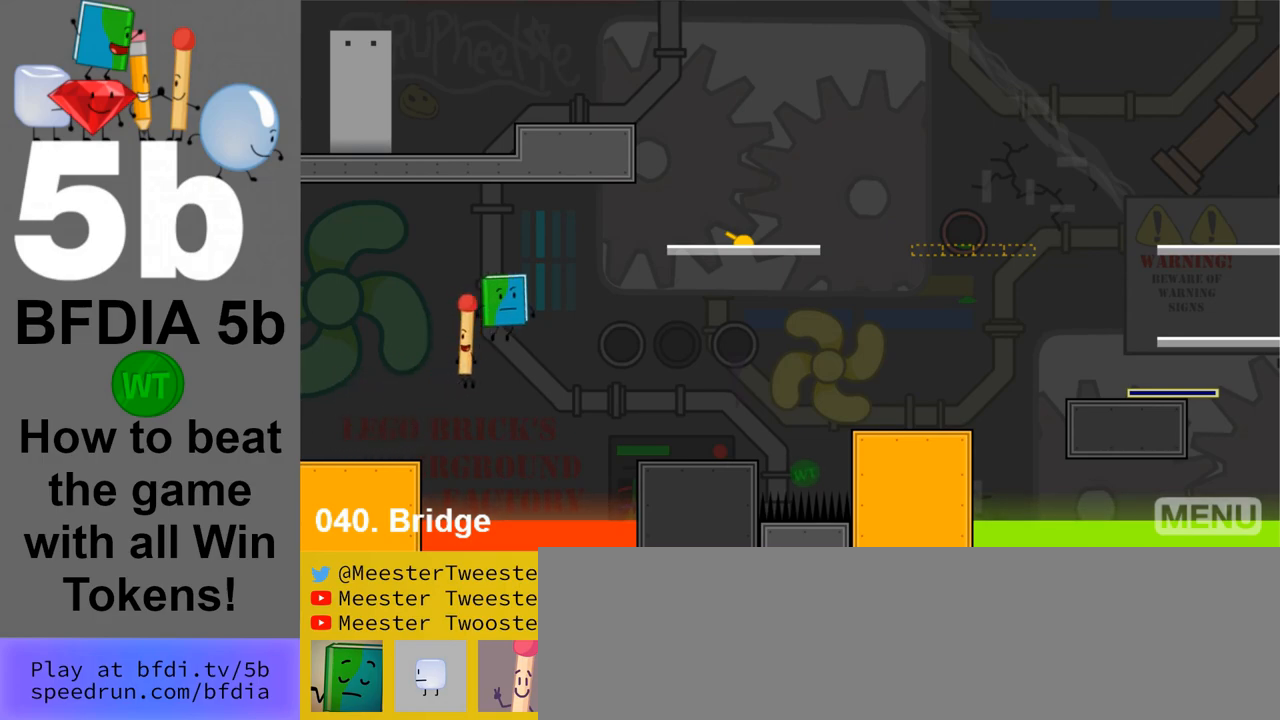
{"keys": [], "mouse": [], "events": [[33, "up", "up"], [450, "left", "up"]]}
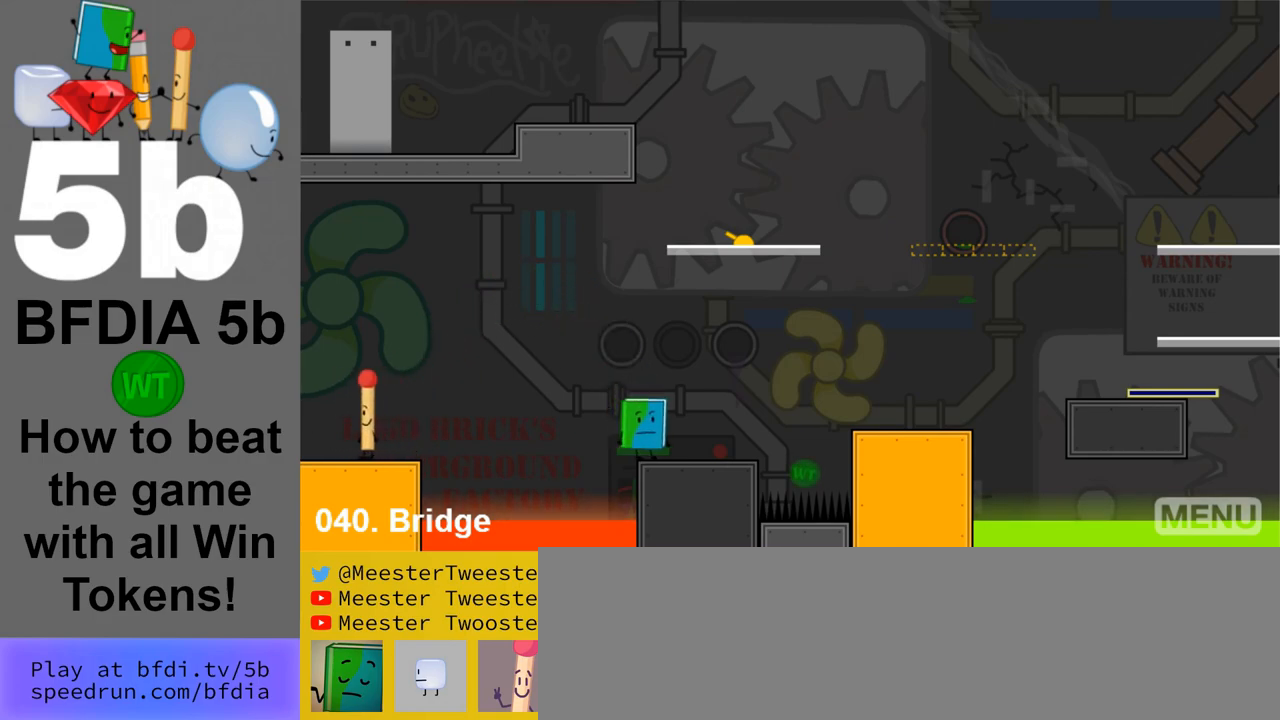
{"keys": ["right"], "mouse": [], "events": [[233, "z", "down"], [283, "z", "up"], [467, "right", "down"]]}
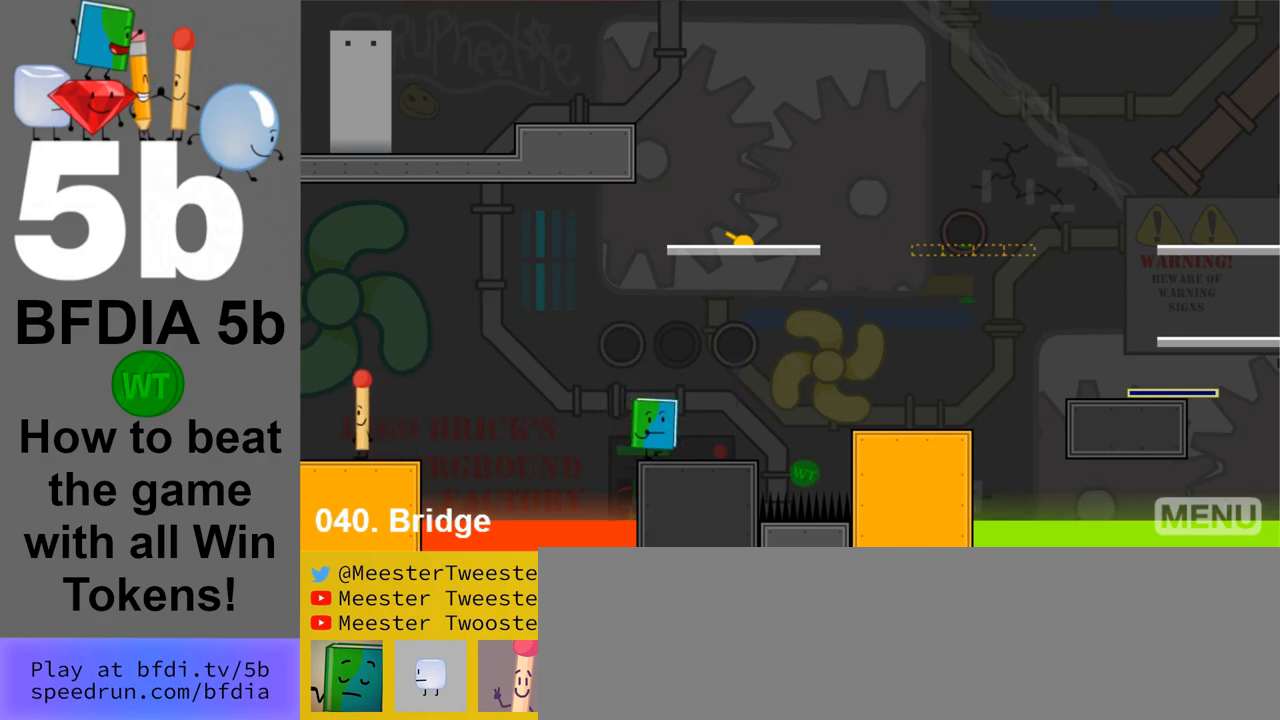
{"keys": ["right", "space"], "mouse": [], "events": [[483, "space", "down"]]}
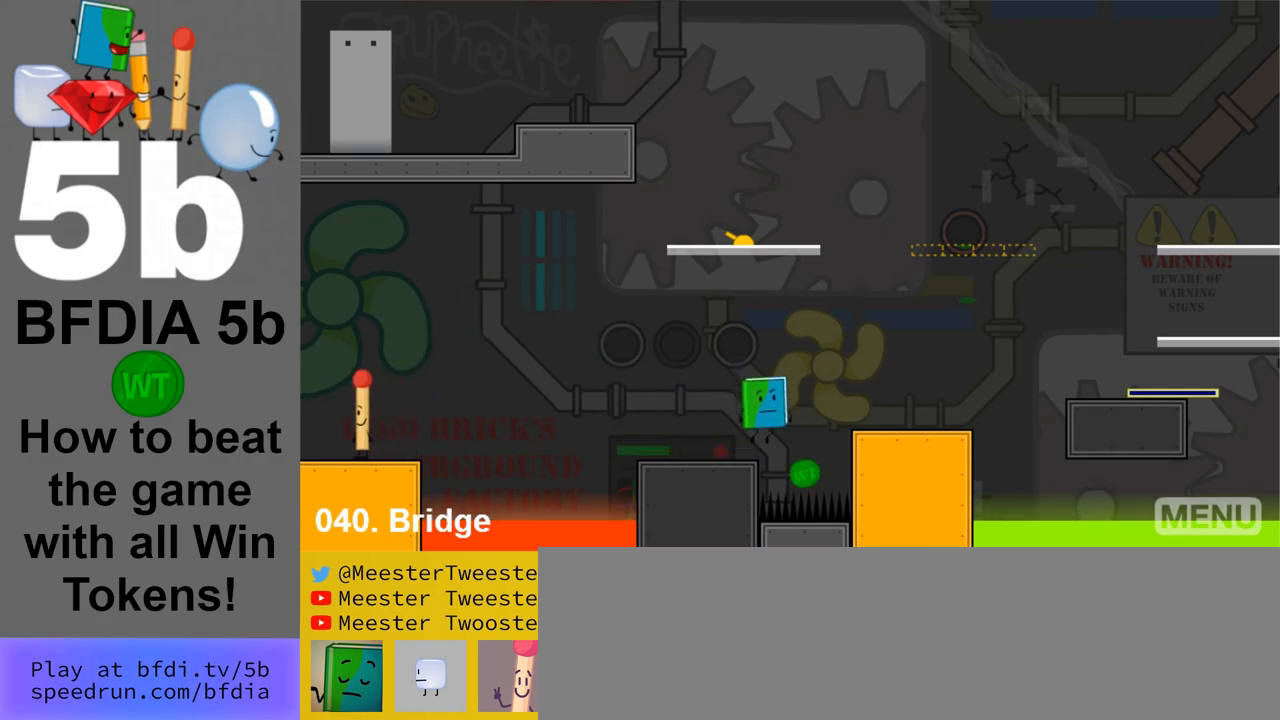
{"keys": ["right"], "mouse": [], "events": [[117, "space", "up"]]}
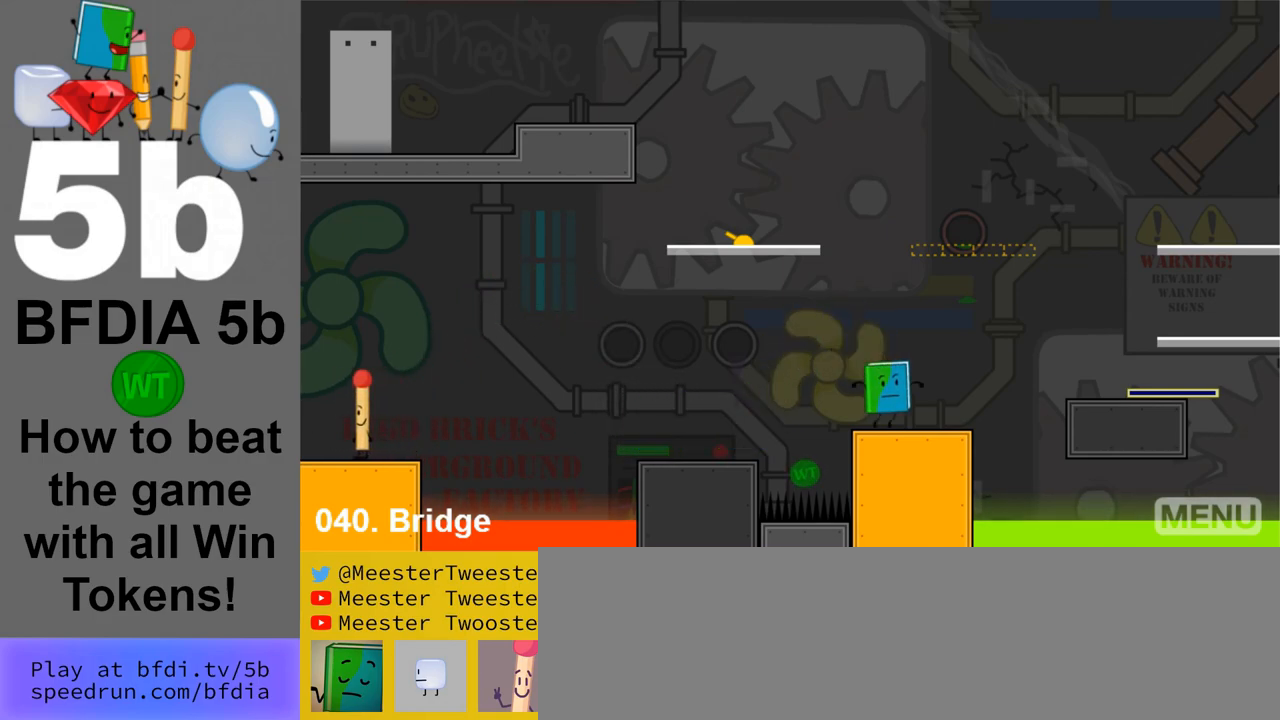
{"keys": ["right"], "mouse": [], "events": [[283, "space", "down"], [417, "space", "up"]]}
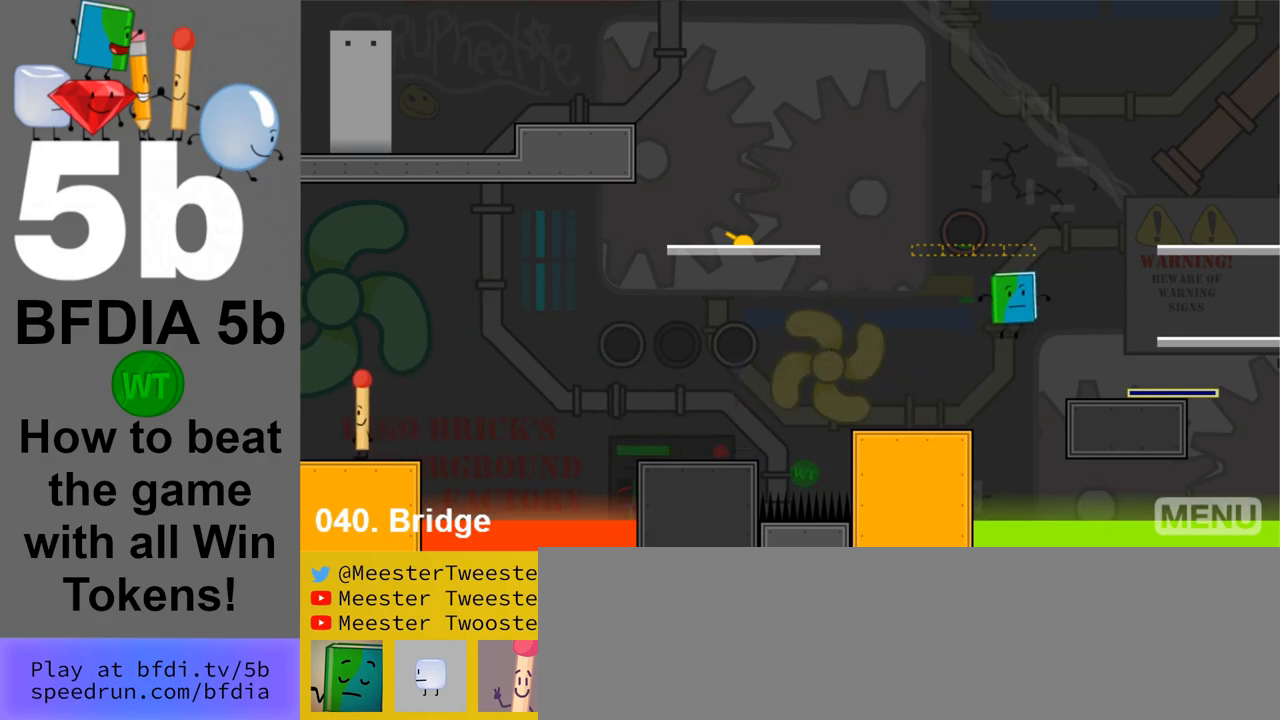
{"keys": ["right", "up"], "mouse": [], "events": [[483, "up", "down"]]}
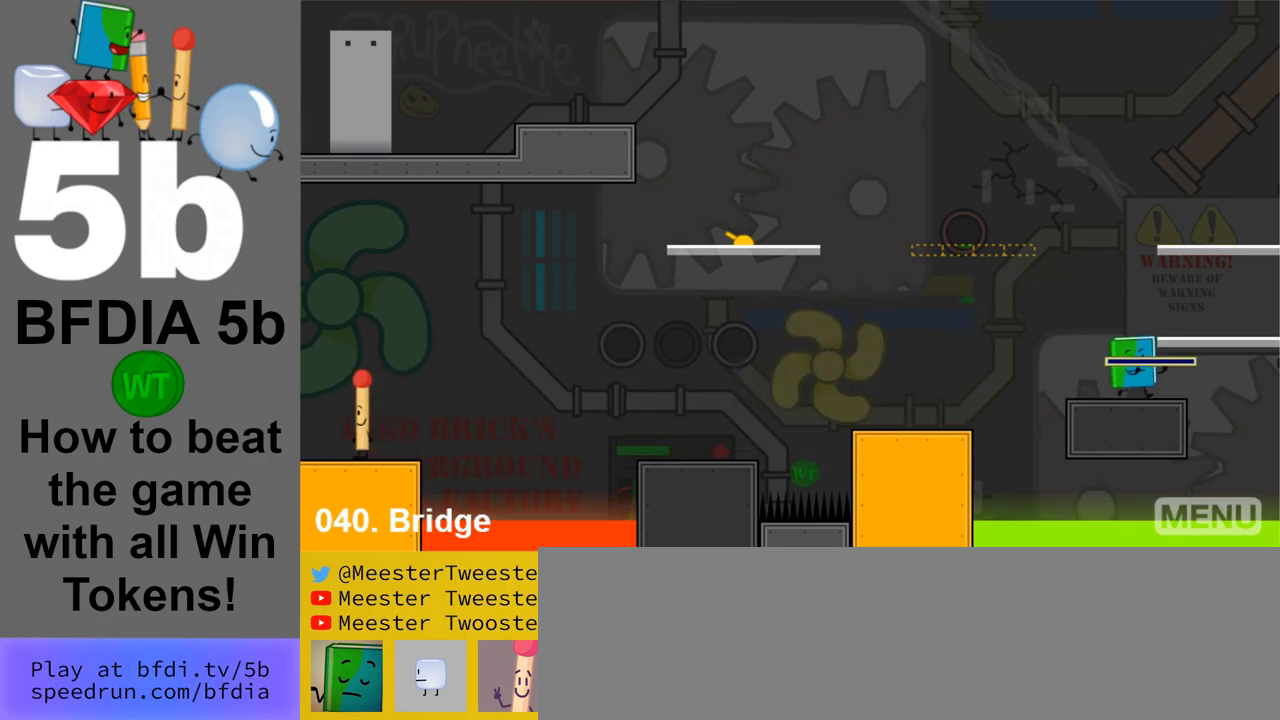
{"keys": ["right", "space", "up"], "mouse": [], "events": [[33, "left", "down"], [33, "right", "up"], [67, "up", "up"], [317, "space", "down"], [400, "up", "down"], [450, "right", "down"], [500, "left", "up"]]}
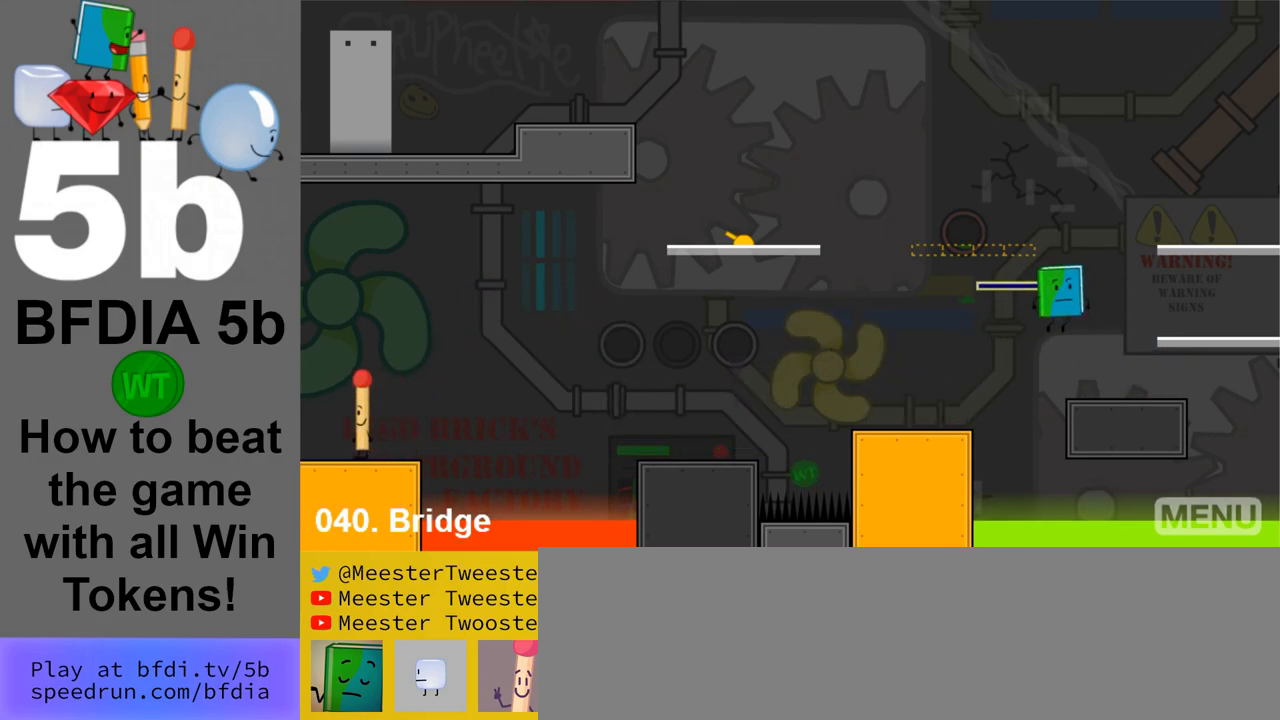
{"keys": ["left"], "mouse": [], "events": [[33, "space", "up"], [83, "up", "up"], [317, "right", "up"], [367, "left", "down"]]}
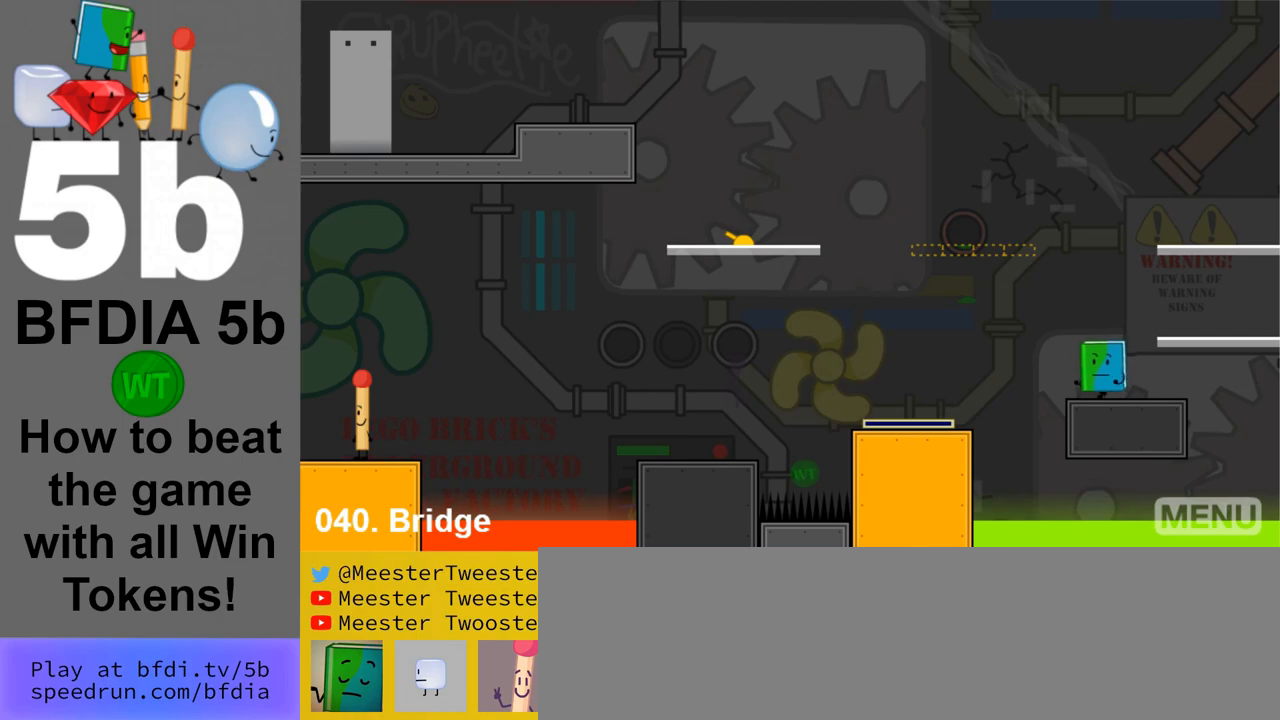
{"keys": ["left"], "mouse": [], "events": [[100, "space", "down"], [283, "space", "up"]]}
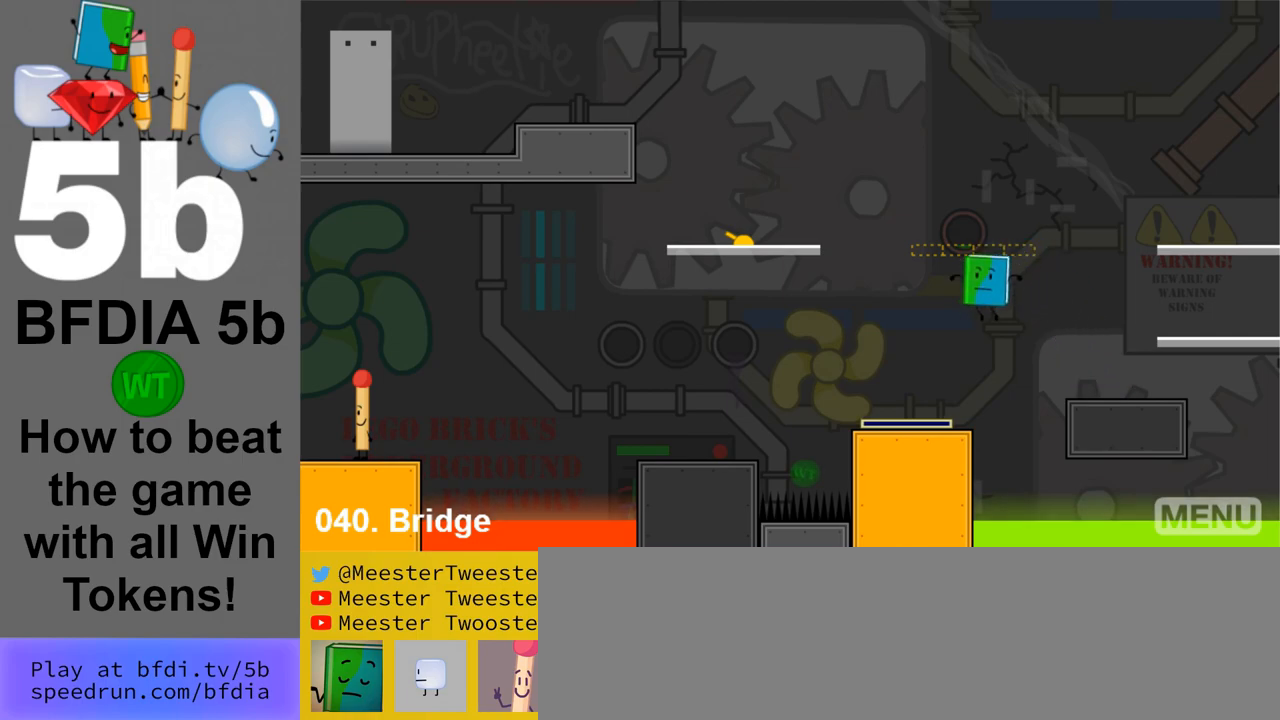
{"keys": ["right"], "mouse": [], "events": [[67, "left", "up"], [300, "right", "down"]]}
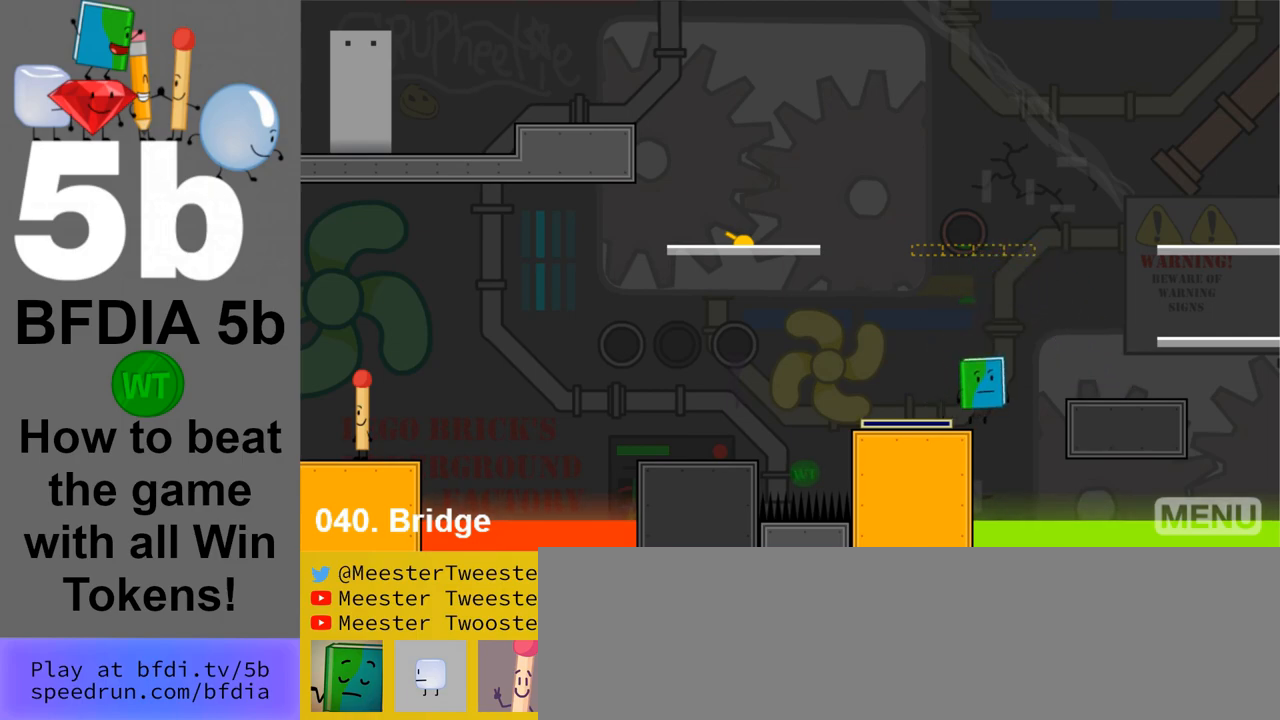
{"keys": [], "mouse": [], "events": [[33, "left", "down"], [33, "right", "up"], [283, "up", "down"], [417, "left", "up"], [417, "up", "up"]]}
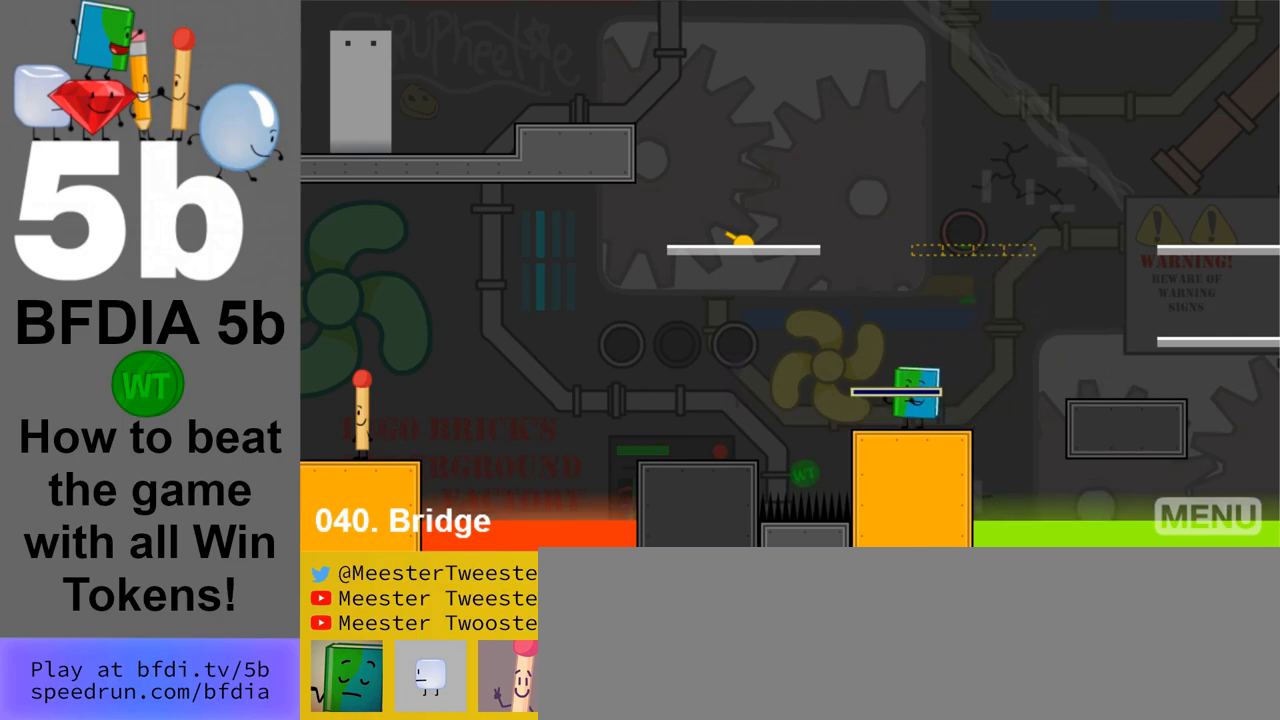
{"keys": ["right"], "mouse": [], "events": [[150, "left", "down"], [283, "space", "down"], [283, "up", "down"], [383, "left", "up"], [383, "right", "down"], [433, "space", "up"], [433, "up", "up"]]}
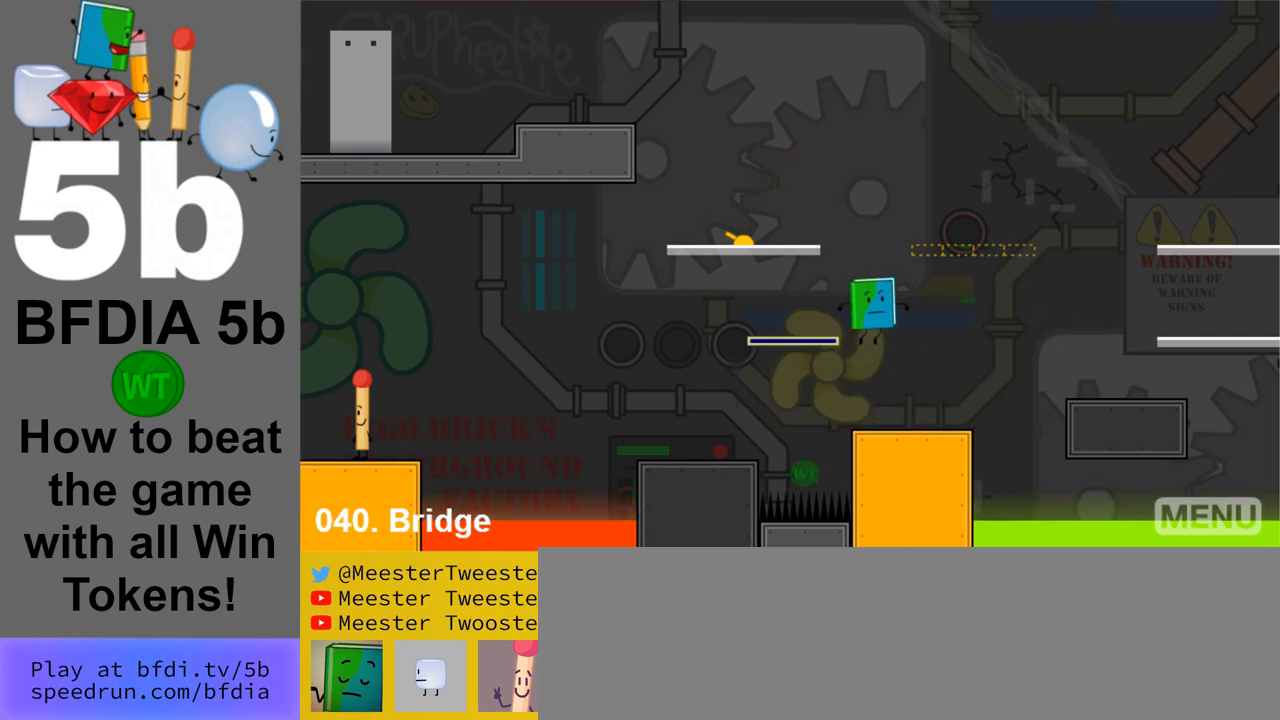
{"keys": ["left", "space"], "mouse": [], "events": [[117, "right", "up"], [350, "left", "down"], [500, "space", "down"]]}
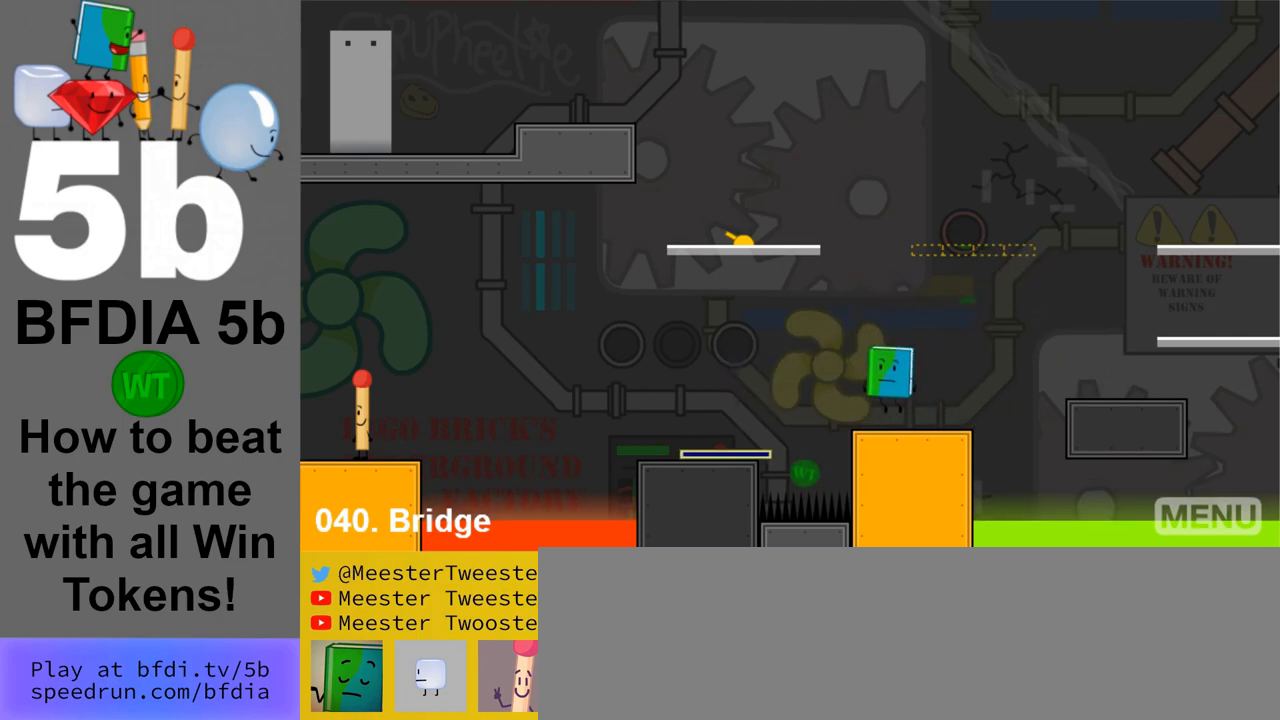
{"keys": ["left"], "mouse": [], "events": [[133, "space", "up"]]}
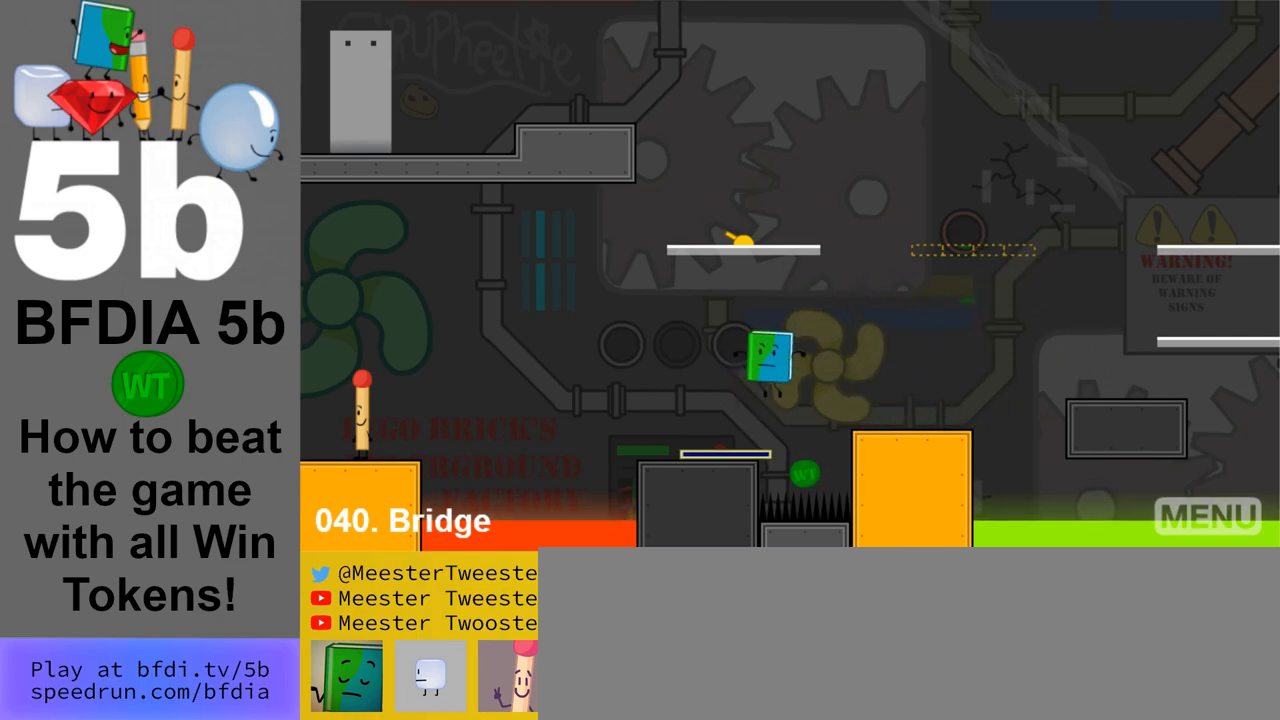
{"keys": ["right"], "mouse": [], "events": [[433, "left", "up"], [483, "right", "down"]]}
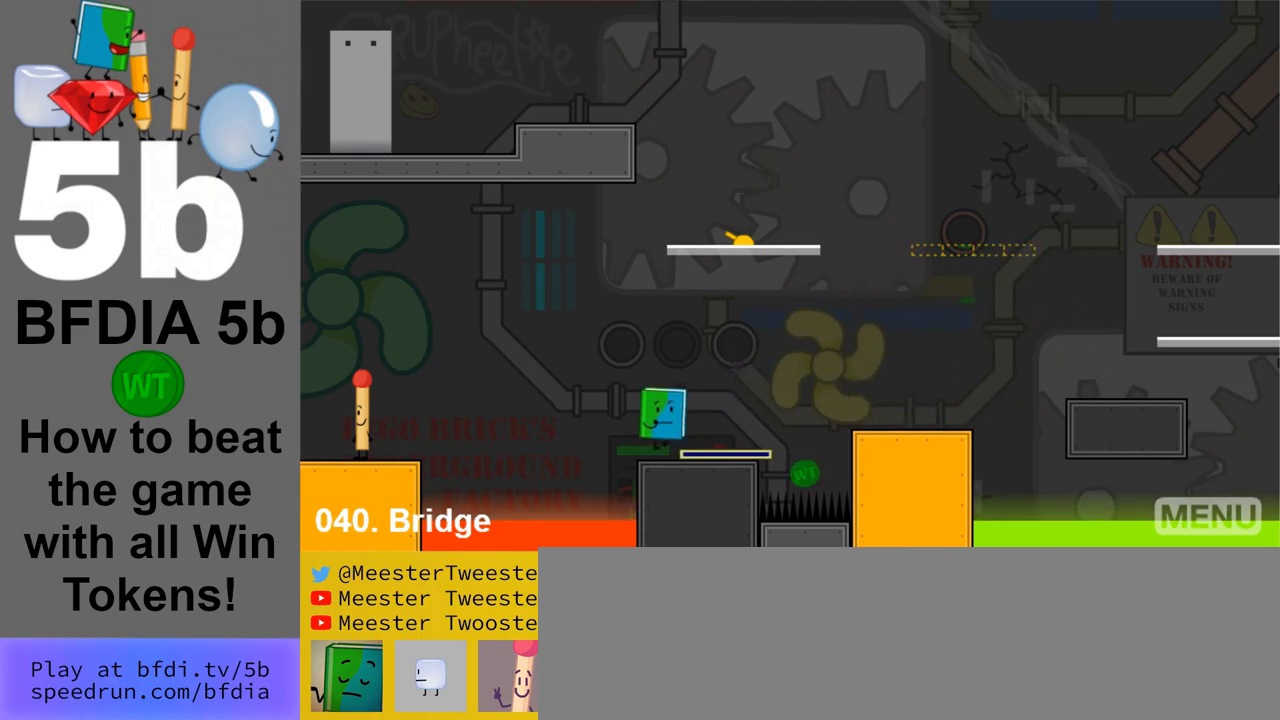
{"keys": [], "mouse": [], "events": [[67, "right", "up"], [300, "left", "down"], [500, "left", "up"]]}
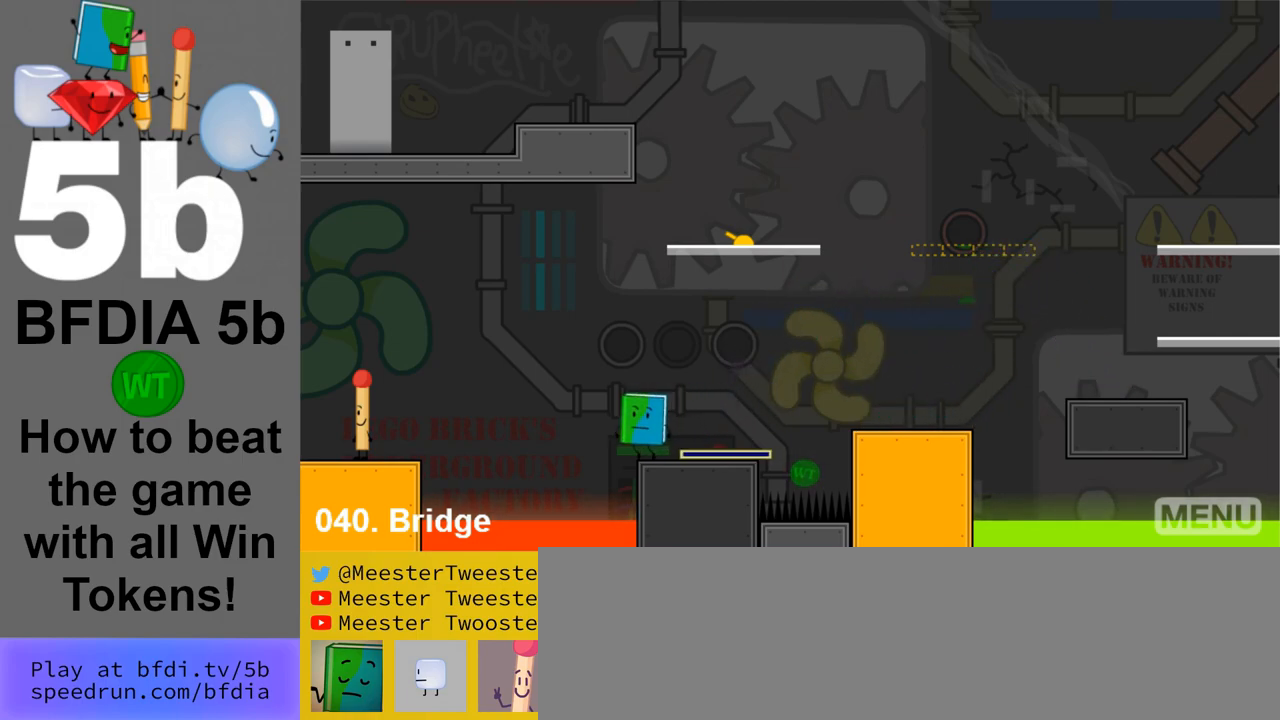
{"keys": ["left"], "mouse": [], "events": [[33, "right", "down"], [283, "up", "down"], [367, "right", "up"], [417, "left", "down"], [417, "up", "up"]]}
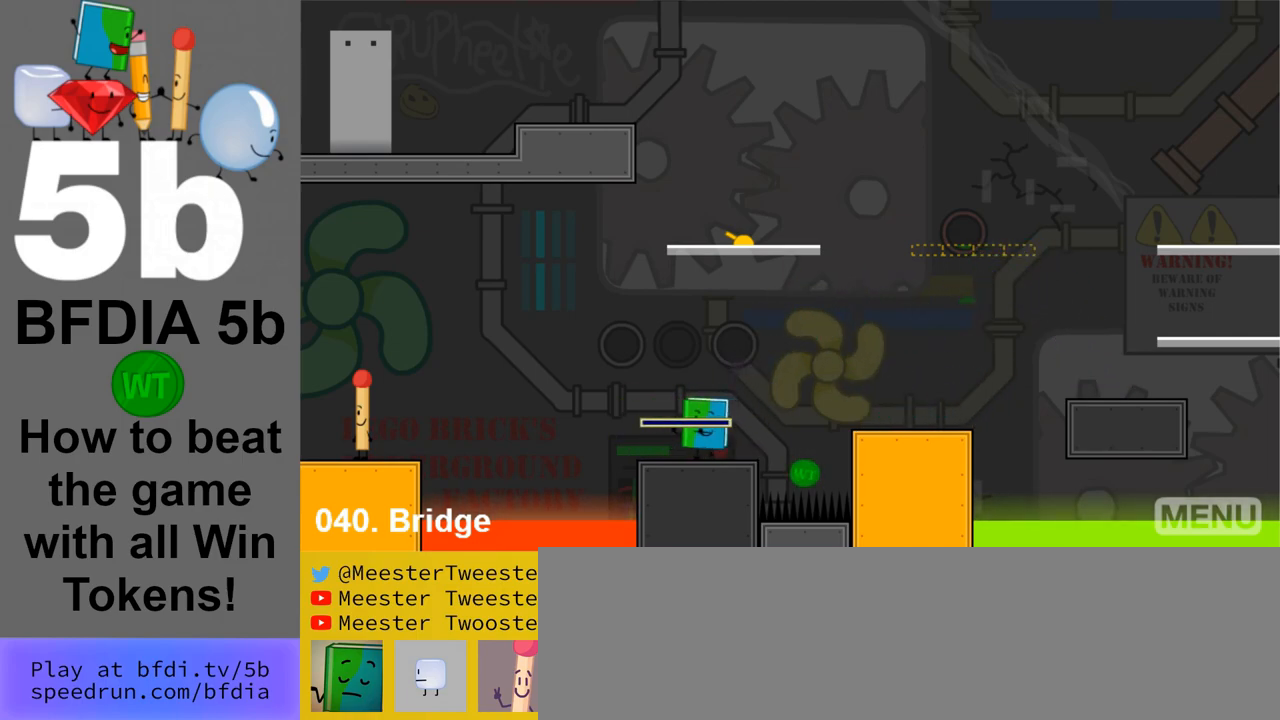
{"keys": [], "mouse": [], "events": [[200, "left", "up"]]}
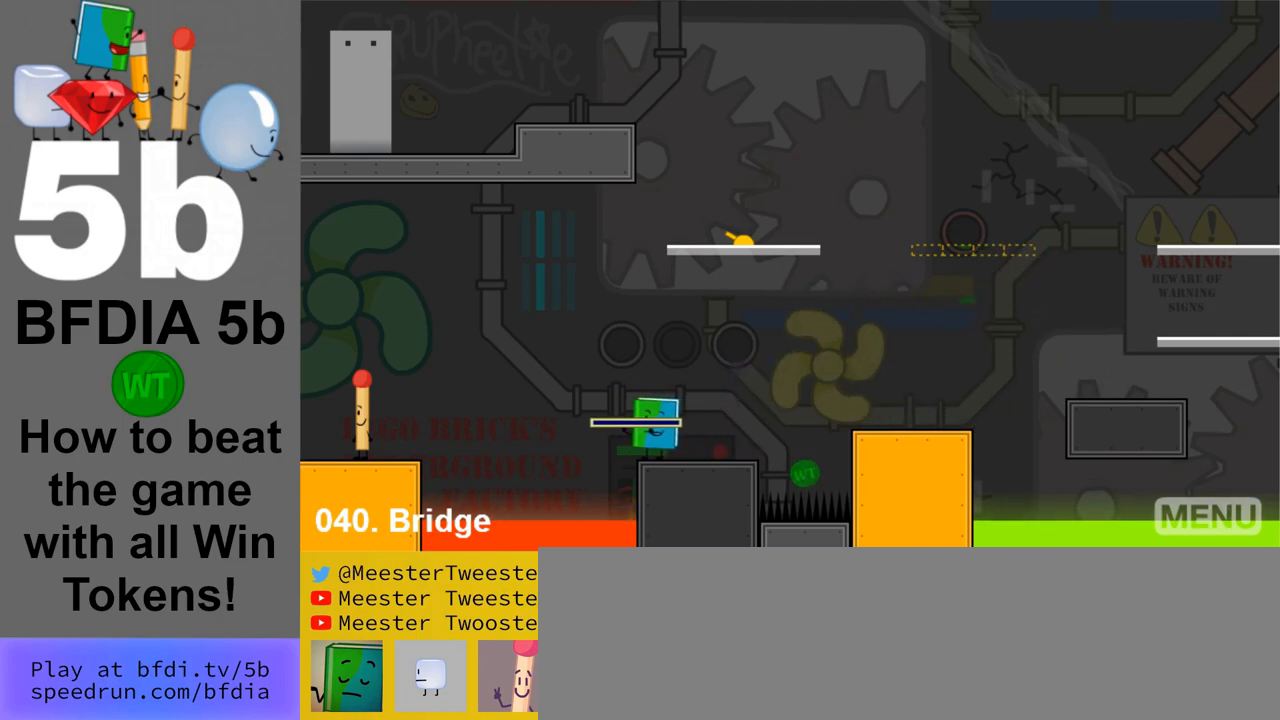
{"keys": ["right"], "mouse": [], "events": [[400, "right", "down"]]}